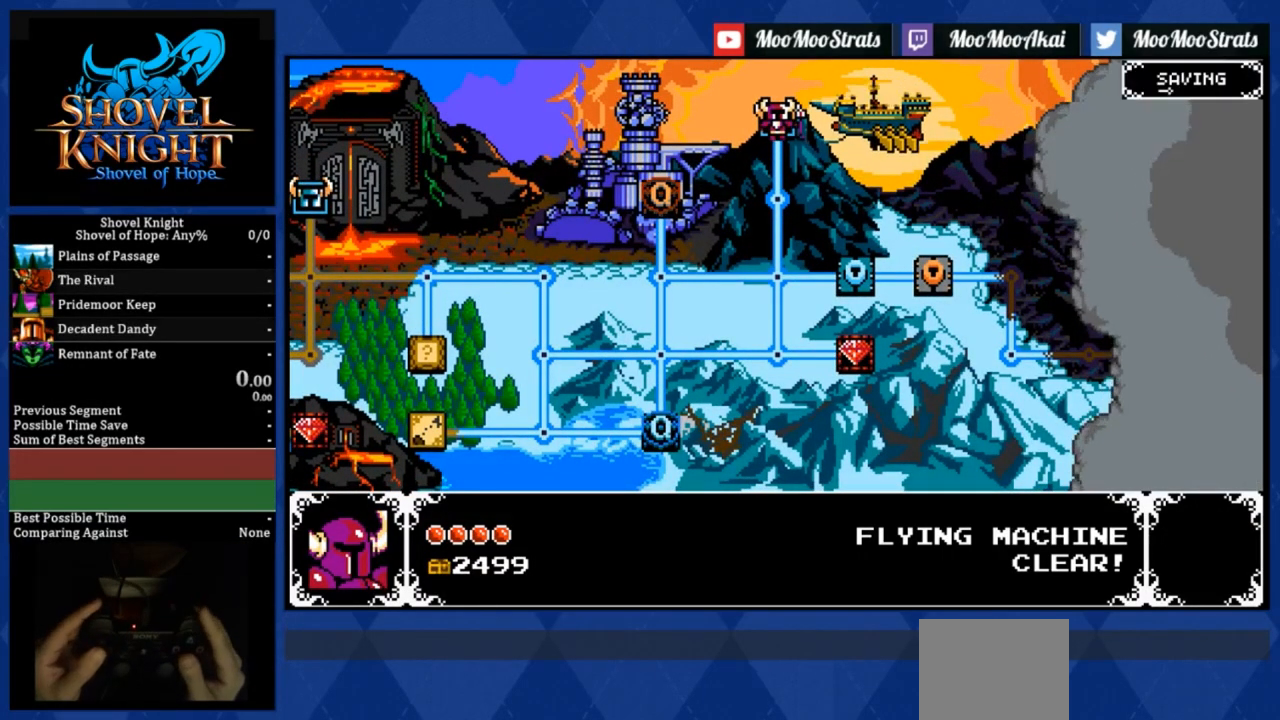
Gameplay with a controller (PlayStation layout); each line is a JSON object with the inputs held at the frame after it. "events" lists button and stick changes between this image and that frame as [ms after this image, input, new state], when the widget could be followed in between. Not read: left_stick.
{"buttons": ["DPAD_DOWN"], "right_stick": "center", "events": [[300, "DPAD_DOWN", "down"], [400, "DPAD_DOWN", "up"], [500, "DPAD_DOWN", "down"]]}
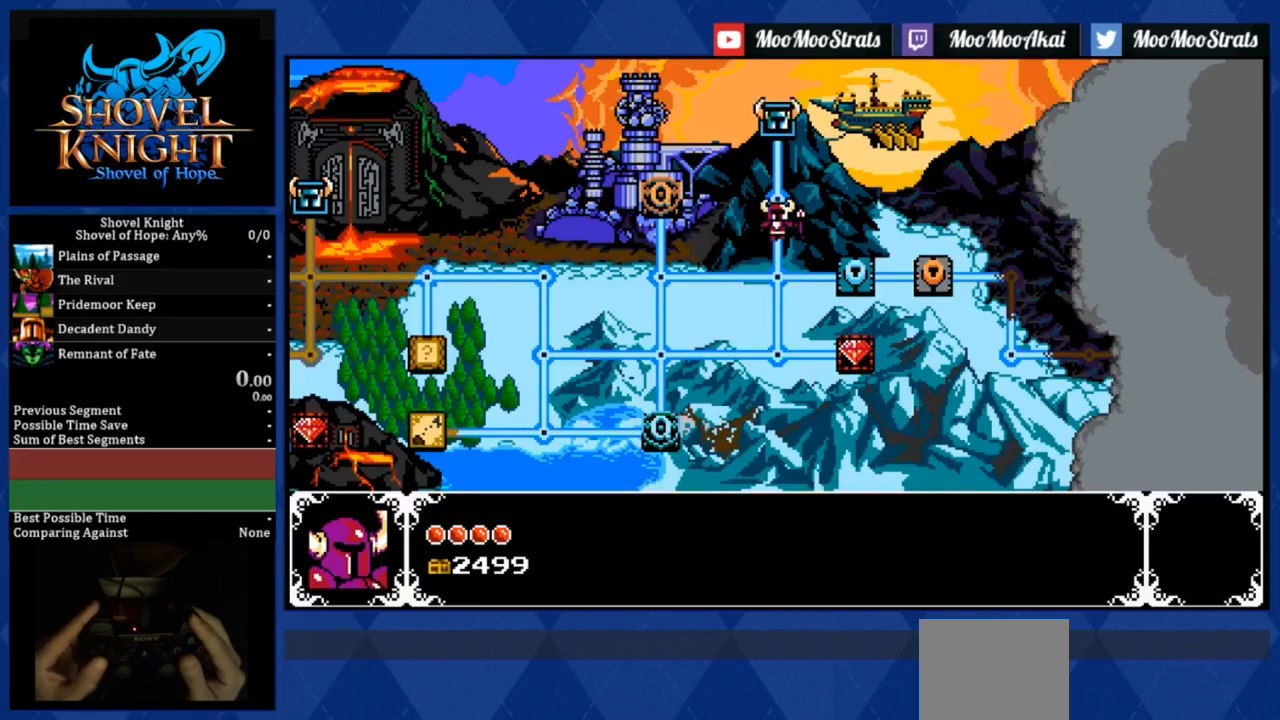
{"buttons": ["DPAD_UP"], "right_stick": "center", "events": [[100, "DPAD_DOWN", "up"], [233, "DPAD_LEFT", "down"], [383, "DPAD_LEFT", "up"], [483, "DPAD_UP", "down"]]}
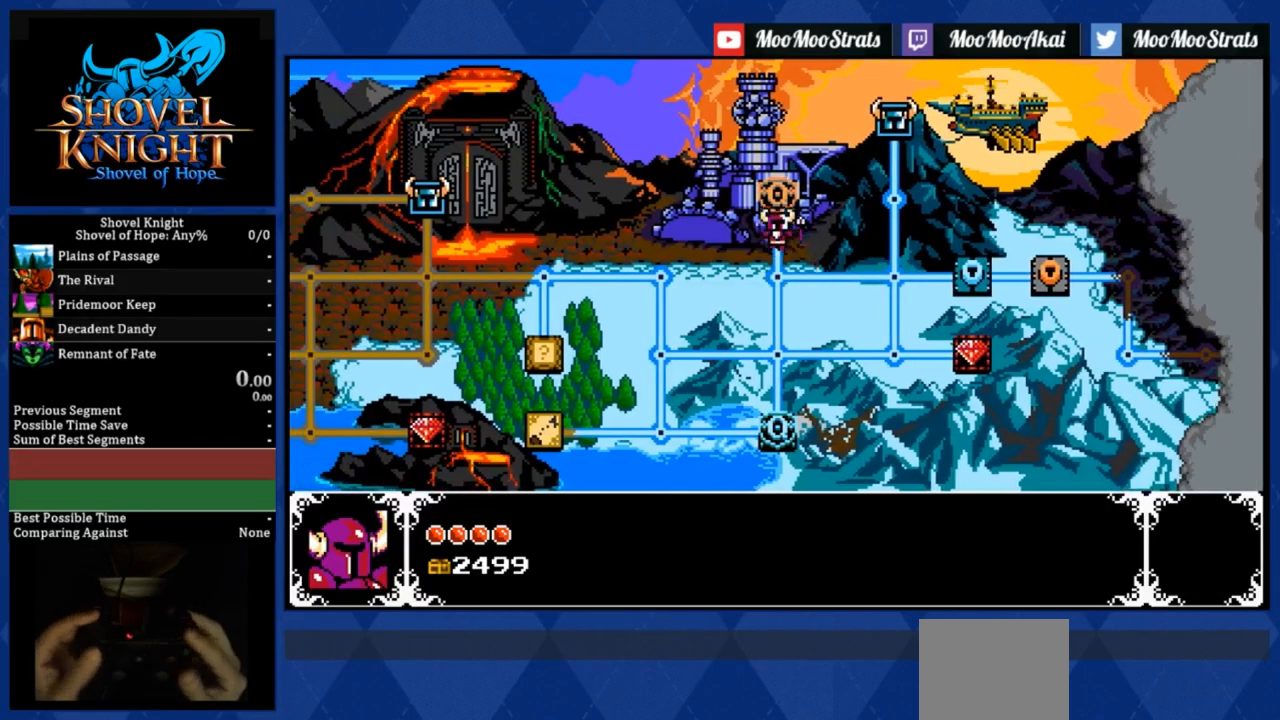
{"buttons": [], "right_stick": "center", "events": [[100, "DPAD_UP", "up"], [183, "CROSS", "down"], [333, "CROSS", "up"]]}
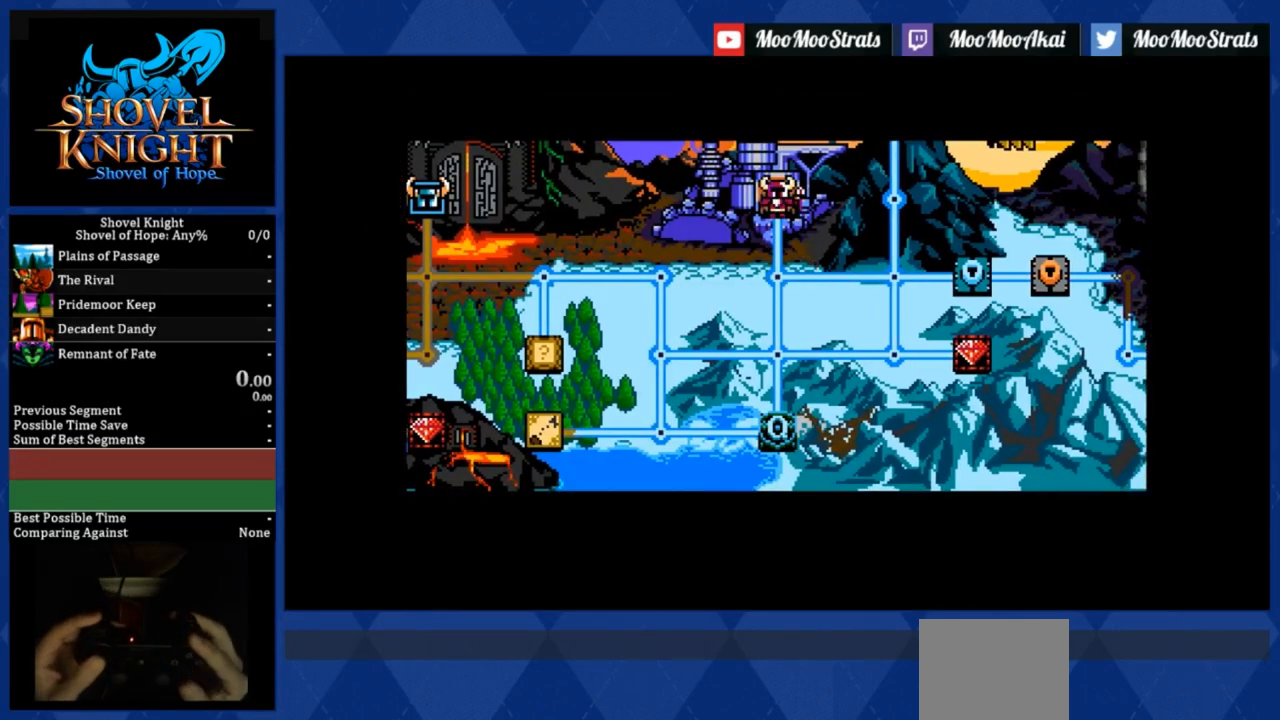
{"buttons": [], "right_stick": "center", "events": []}
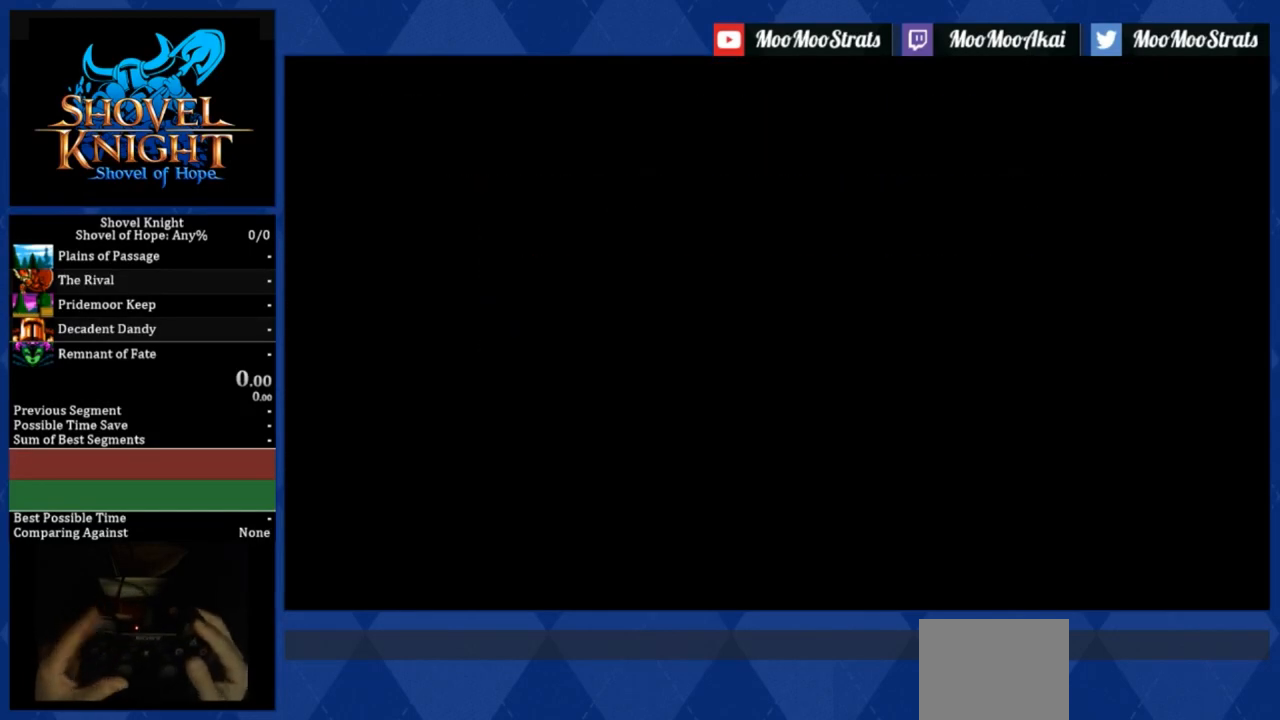
{"buttons": [], "right_stick": "center", "events": []}
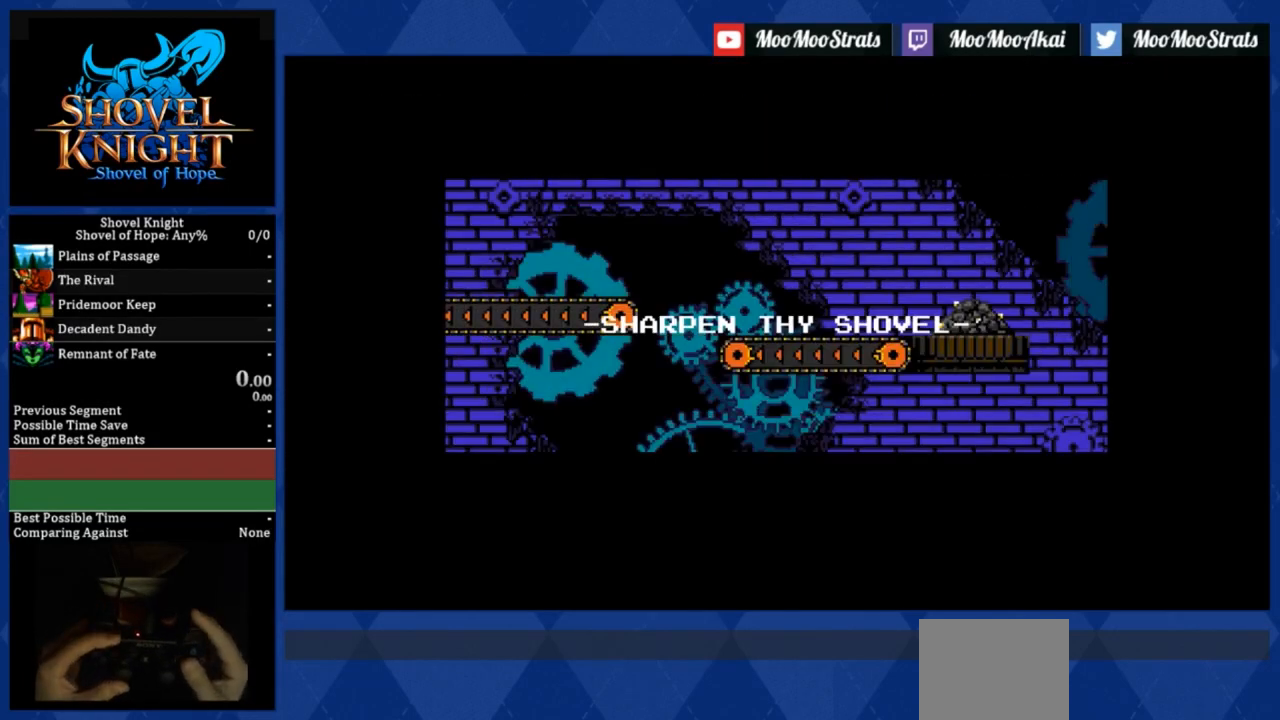
{"buttons": [], "right_stick": "center", "events": []}
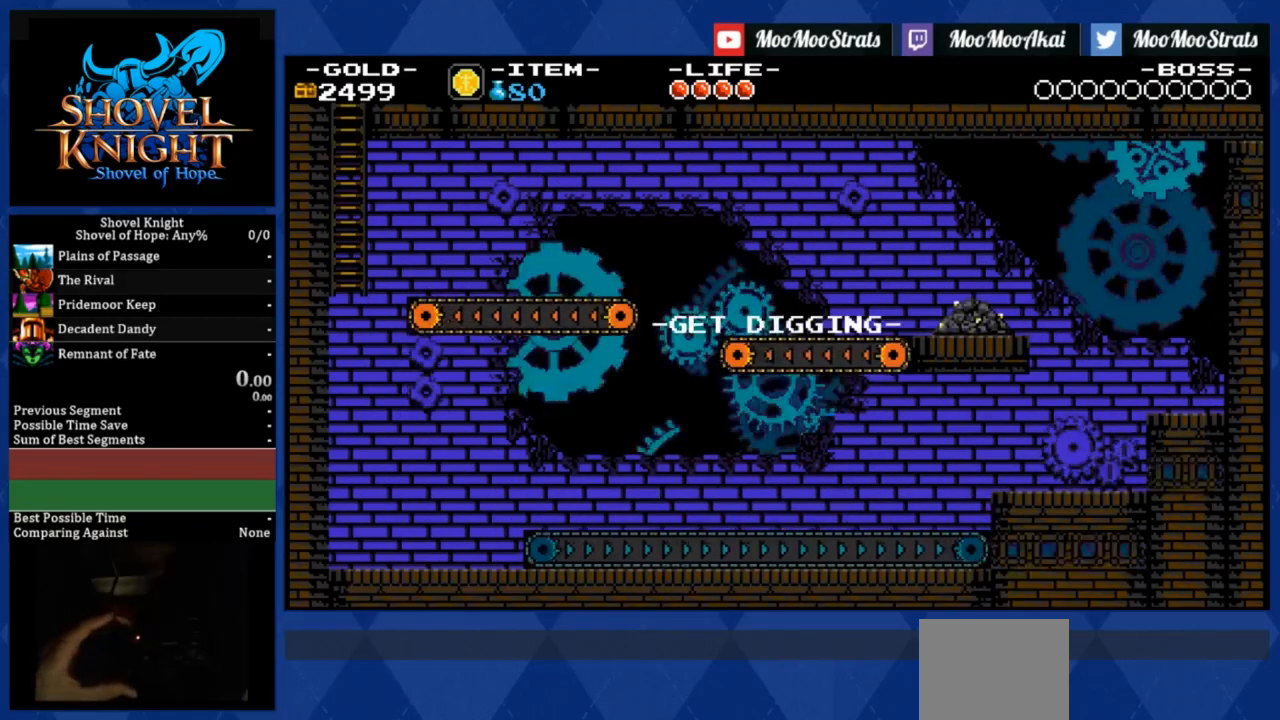
{"buttons": [], "right_stick": "center", "events": []}
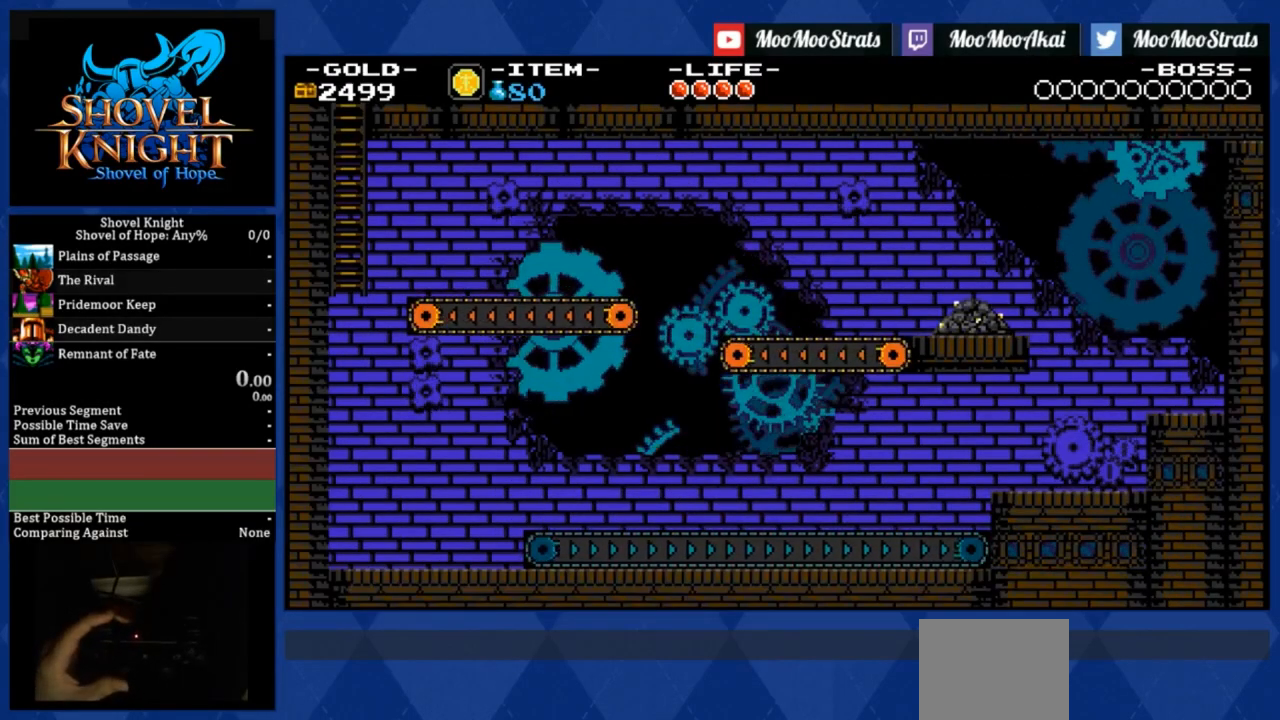
{"buttons": [], "right_stick": "center", "events": []}
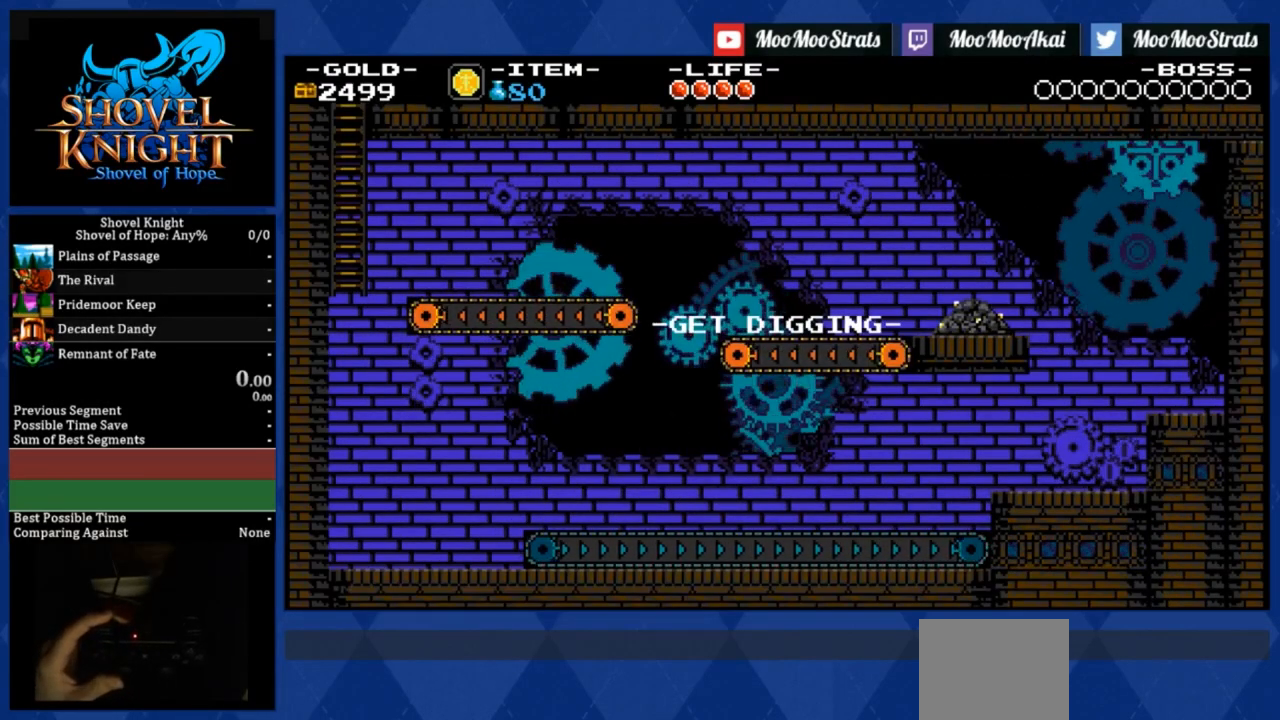
{"buttons": [], "right_stick": "center", "events": []}
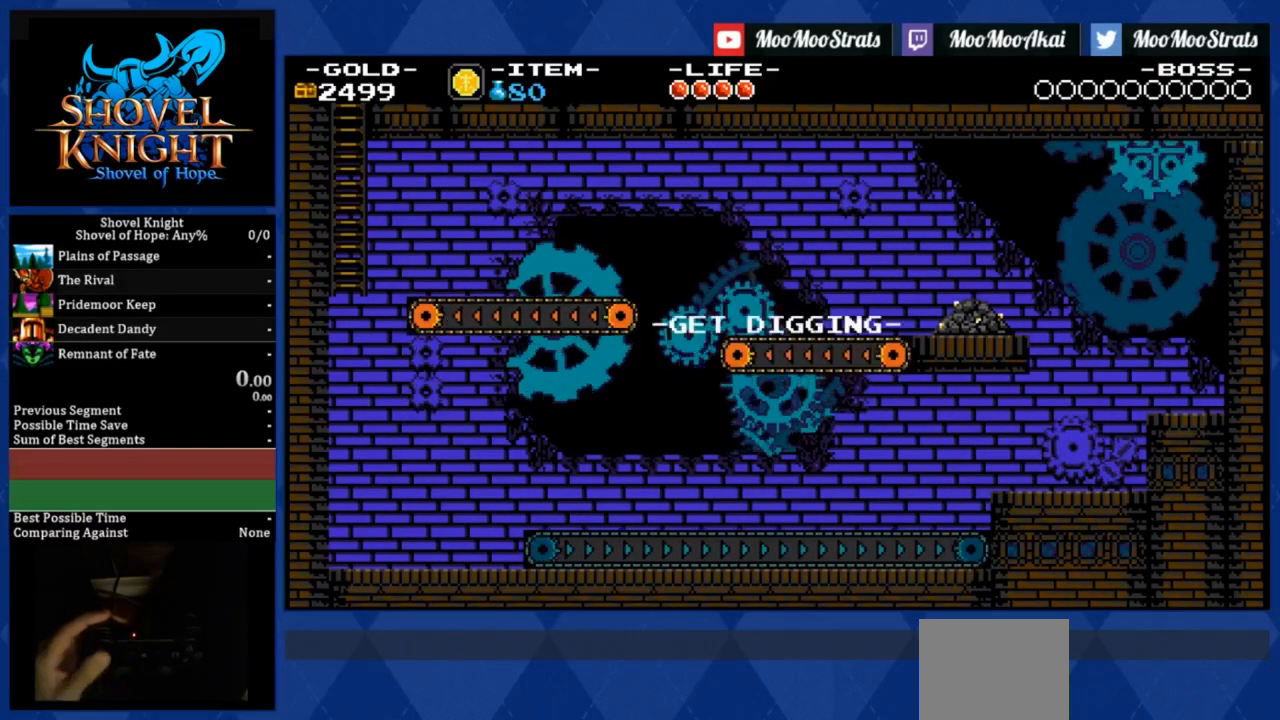
{"buttons": [], "right_stick": "center", "events": []}
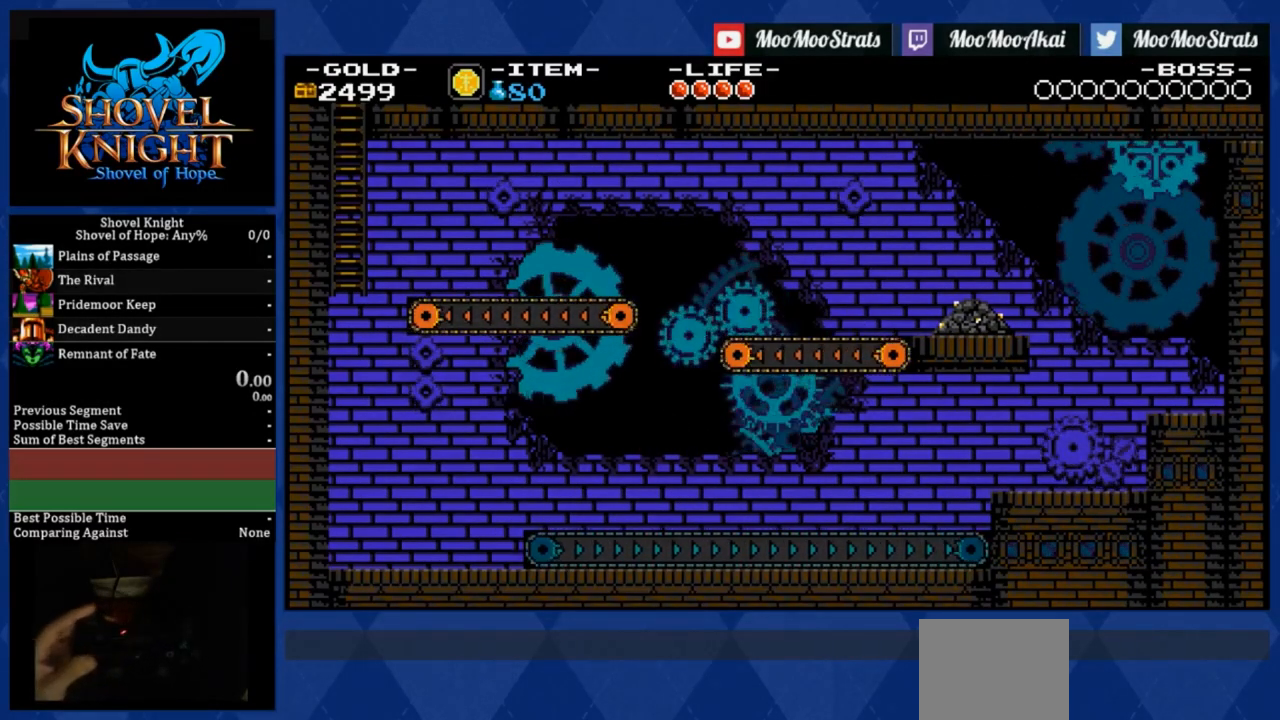
{"buttons": ["DPAD_RIGHT"], "right_stick": "center", "events": [[250, "DPAD_RIGHT", "down"]]}
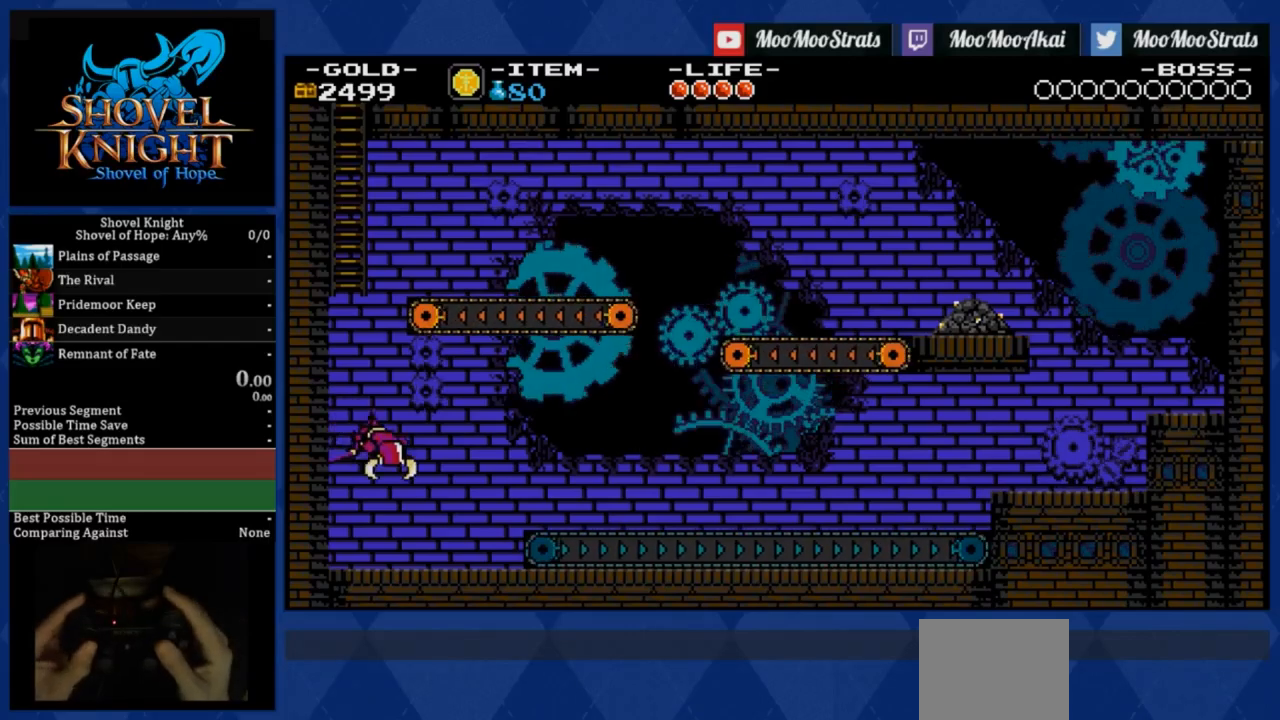
{"buttons": ["DPAD_RIGHT"], "right_stick": "center", "events": []}
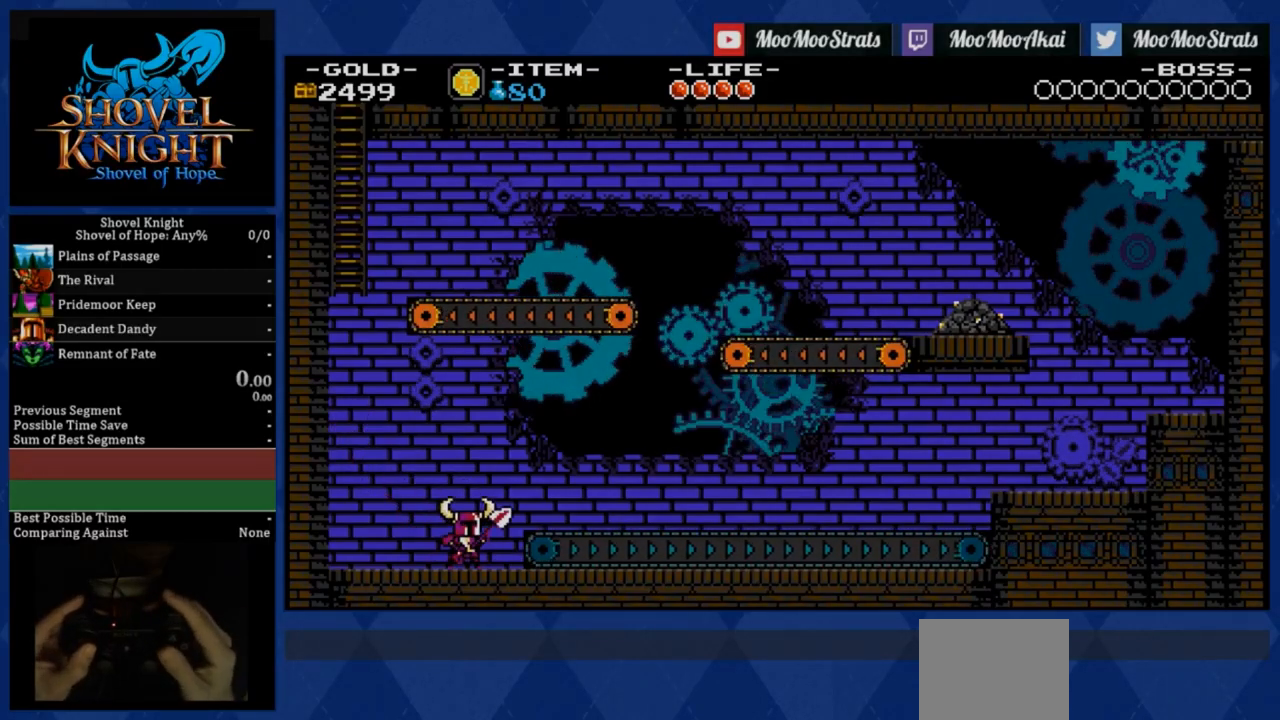
{"buttons": ["DPAD_RIGHT"], "right_stick": "center", "events": []}
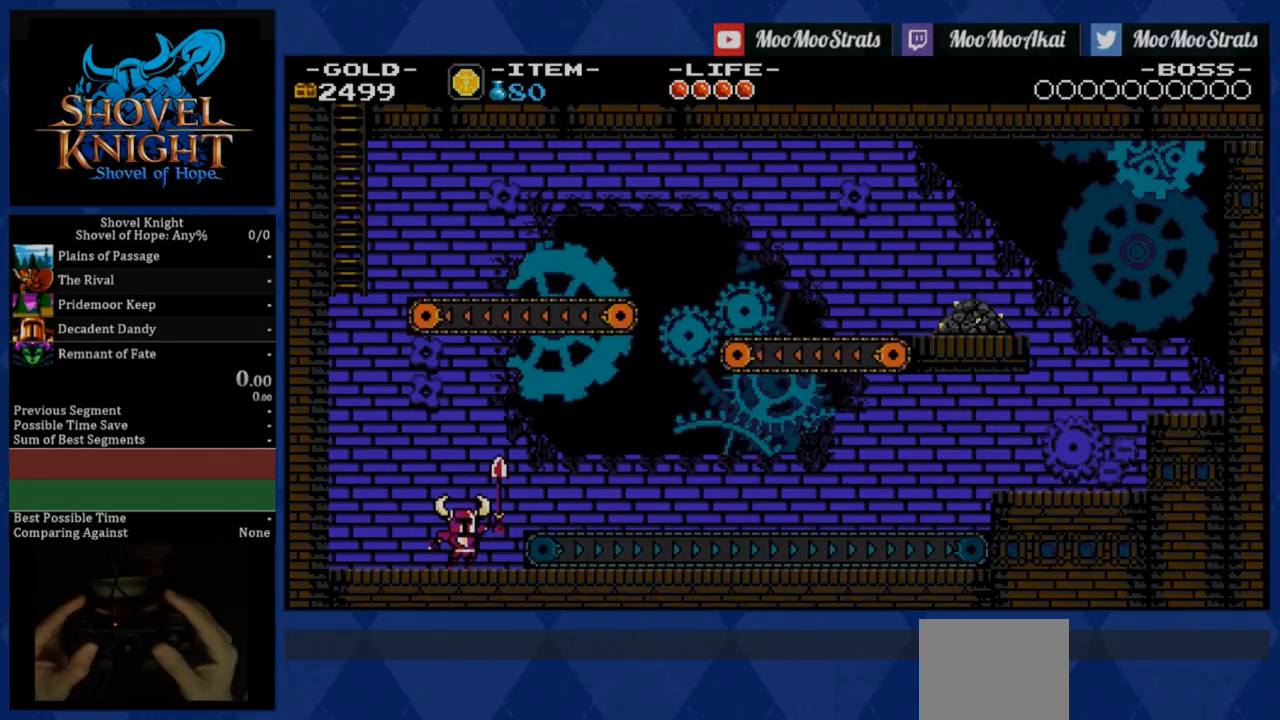
{"buttons": ["DPAD_RIGHT"], "right_stick": "center", "events": [[383, "CROSS", "down"], [500, "CROSS", "up"]]}
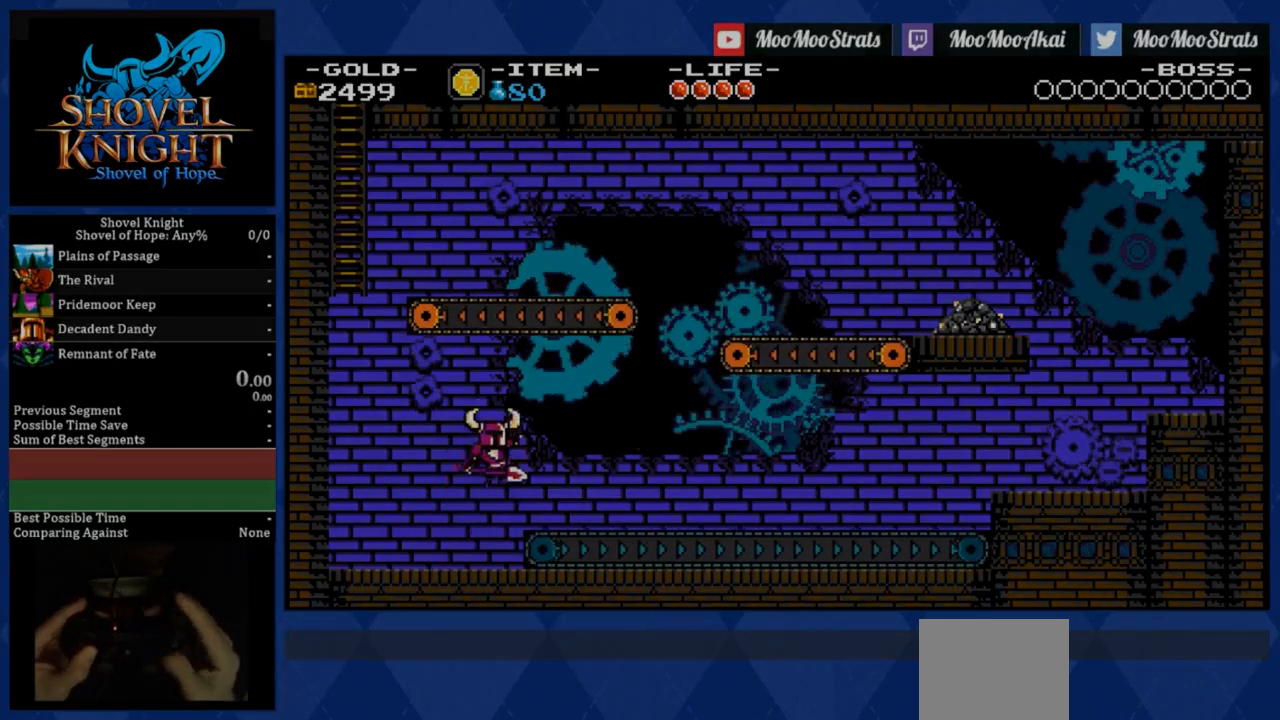
{"buttons": ["DPAD_DOWN", "DPAD_RIGHT"], "right_stick": "center", "events": [[183, "R1", "down"], [283, "R1", "up"], [350, "DPAD_DOWN", "down"]]}
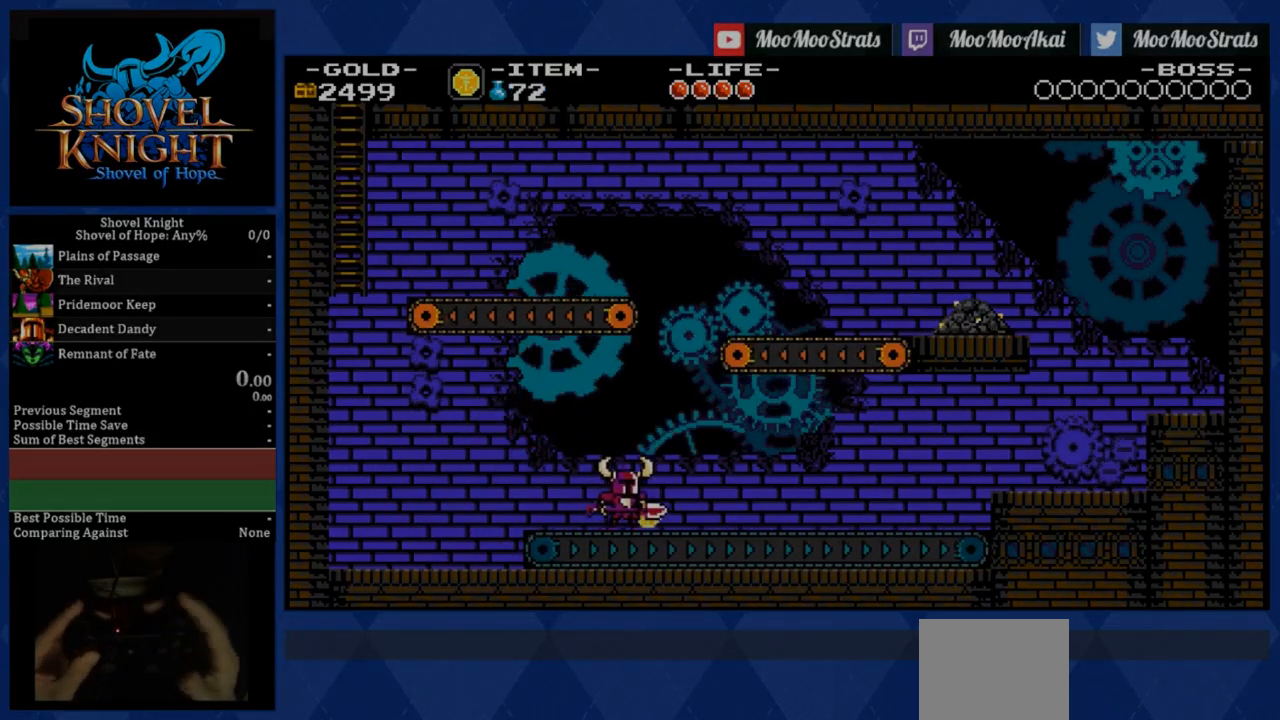
{"buttons": ["DPAD_DOWN"], "right_stick": "center", "events": [[50, "CROSS", "down"], [500, "CROSS", "up"], [500, "DPAD_RIGHT", "up"]]}
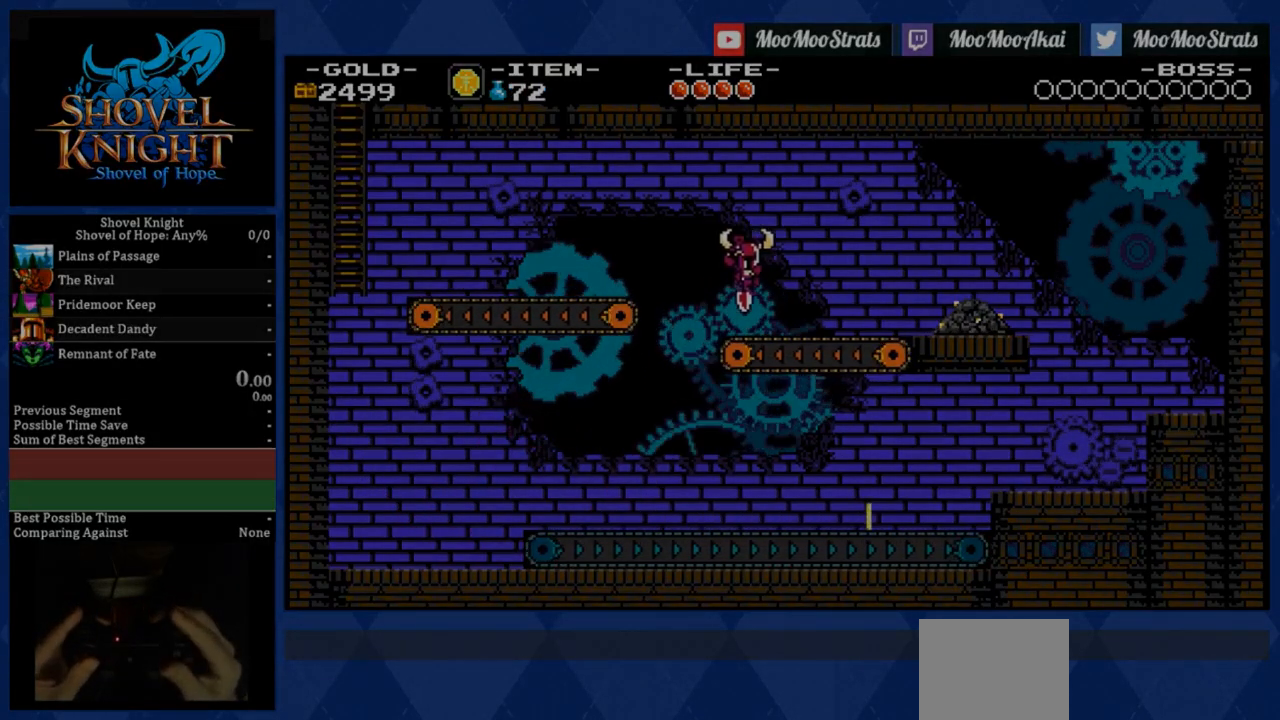
{"buttons": ["DPAD_LEFT"], "right_stick": "center", "events": [[33, "DPAD_DOWN", "up"], [33, "DPAD_LEFT", "down"], [150, "CROSS", "down"], [500, "CROSS", "up"]]}
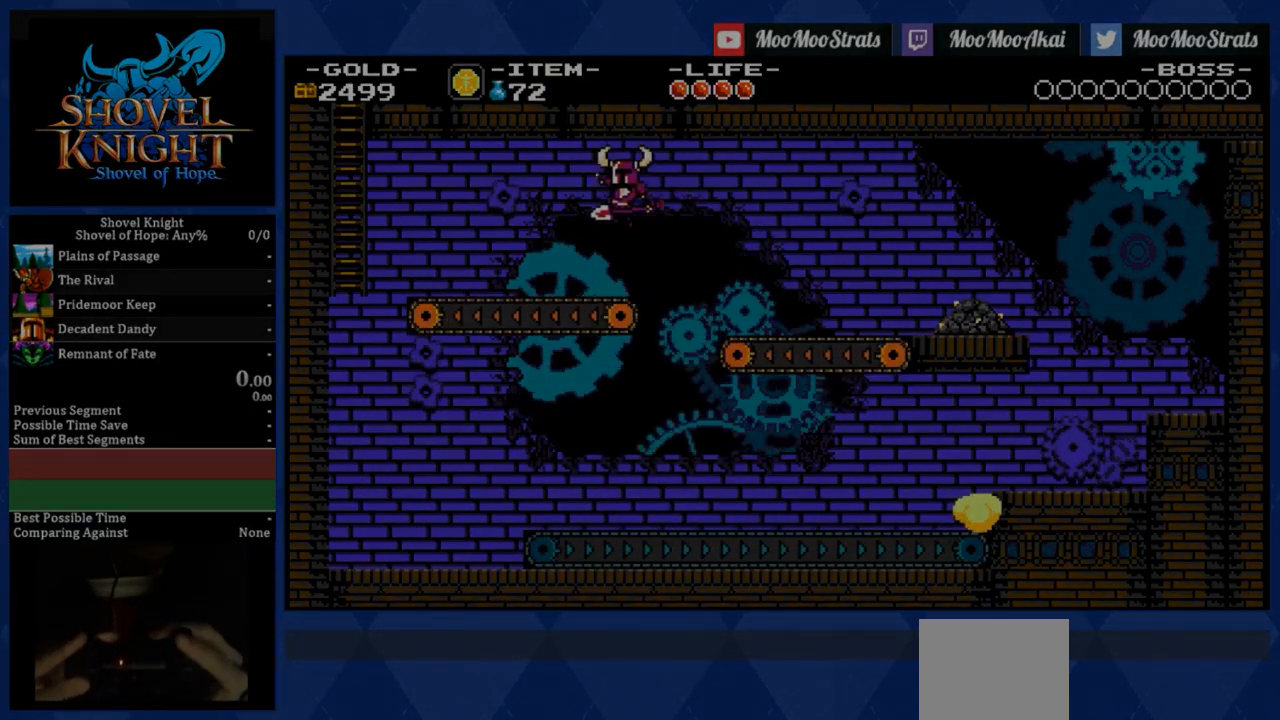
{"buttons": ["DPAD_LEFT"], "right_stick": "center", "events": []}
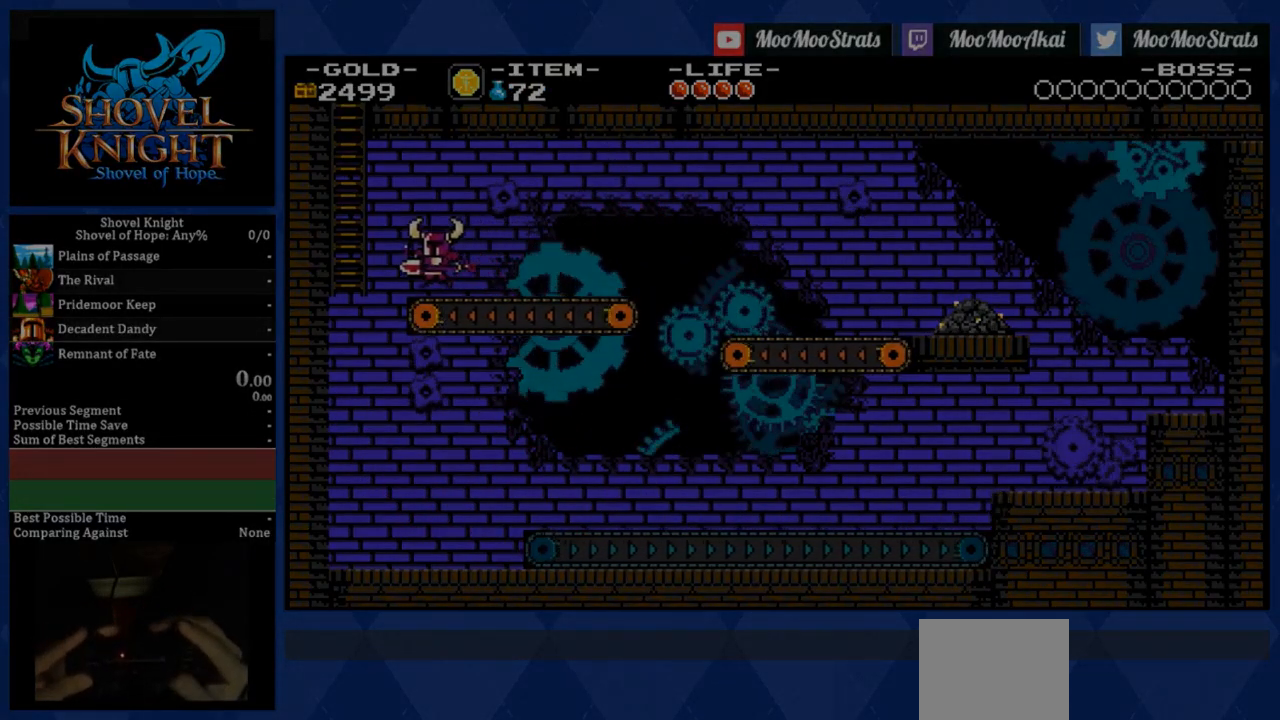
{"buttons": ["DPAD_UP", "DPAD_RIGHT"], "right_stick": "center", "events": [[50, "DPAD_UP", "down"], [83, "CROSS", "down"], [250, "CROSS", "up"], [400, "DPAD_LEFT", "up"], [400, "right_stick", "up"], [450, "DPAD_RIGHT", "down"], [450, "right_stick", "center"]]}